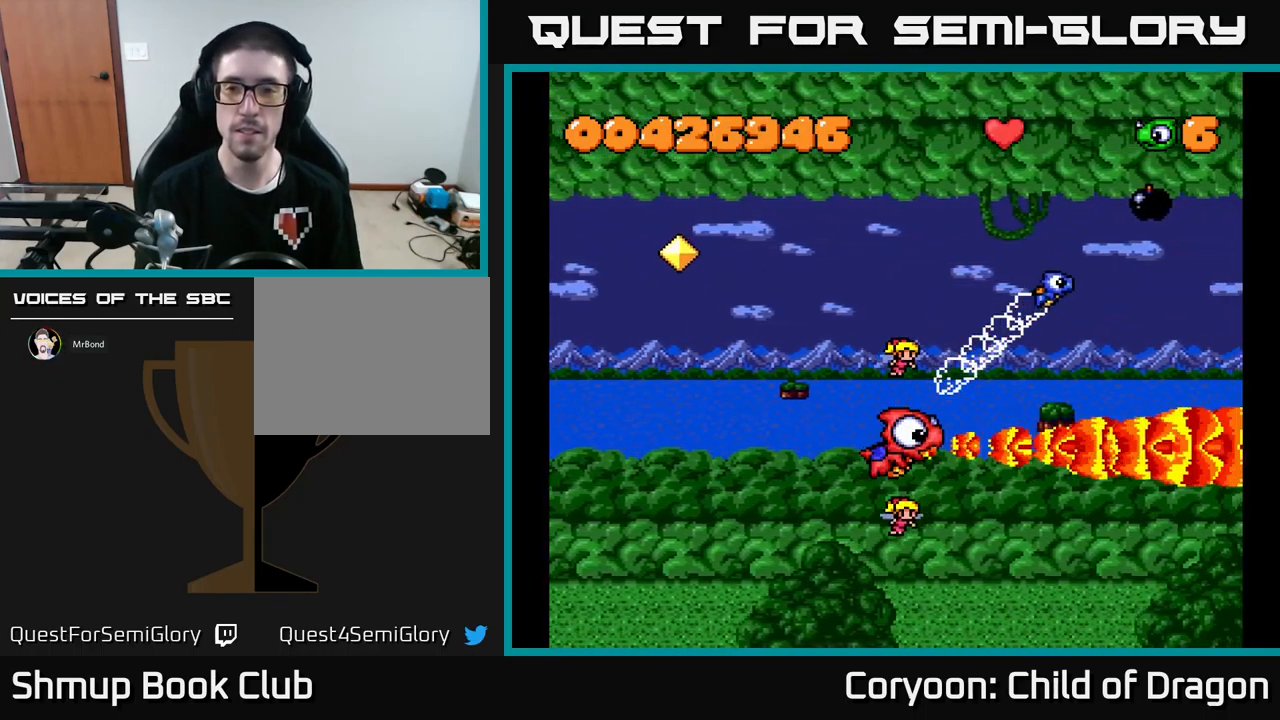
Gameplay with a controller (Xbox layout); each line is a JSON object with the inputs held at the frame after it. "events" lists button and stick changes between this image and that frame as [ms after this image, input, new state], when the widget could be followed in between. Not read: L3 R3 left_stick right_stick.
{"buttons": ["X", "DPAD_UP"], "events": [[150, "DPAD_UP", "down"]]}
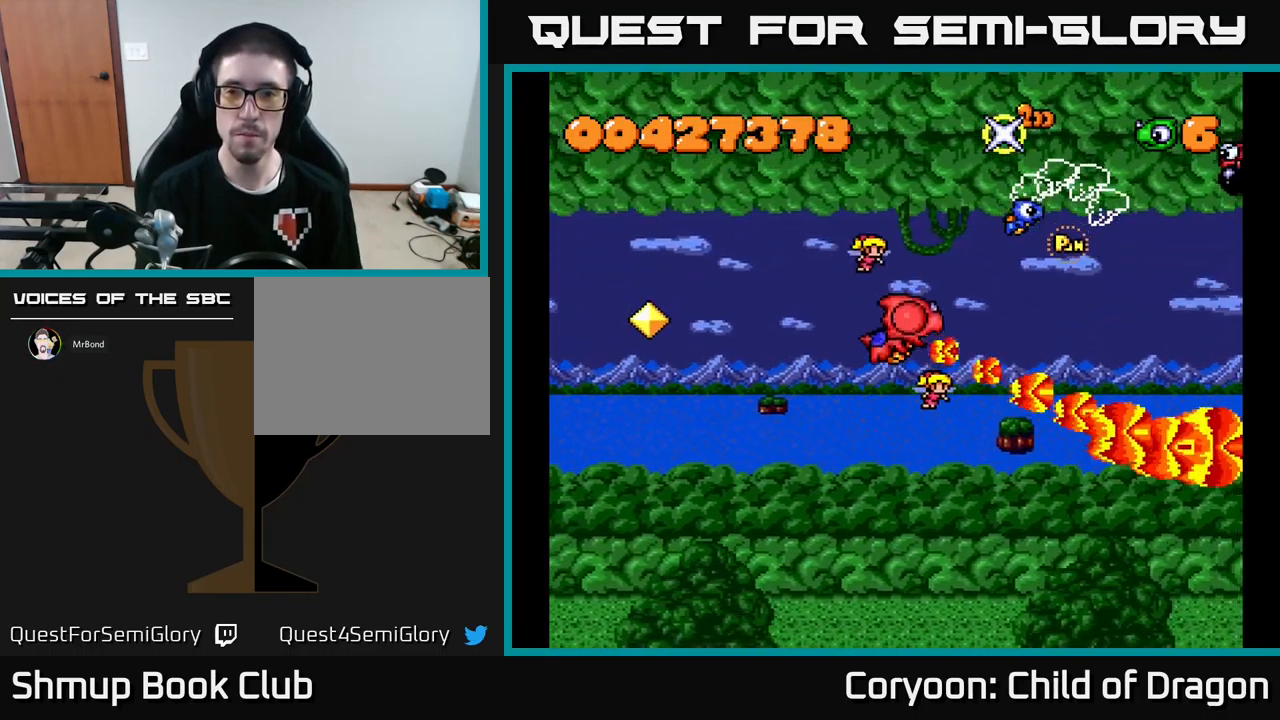
{"buttons": ["X", "DPAD_UP"], "events": [[183, "DPAD_LEFT", "down"], [267, "DPAD_UP", "up"], [334, "DPAD_LEFT", "up"], [350, "DPAD_LEFT", "down"], [450, "DPAD_UP", "down"], [484, "DPAD_LEFT", "up"]]}
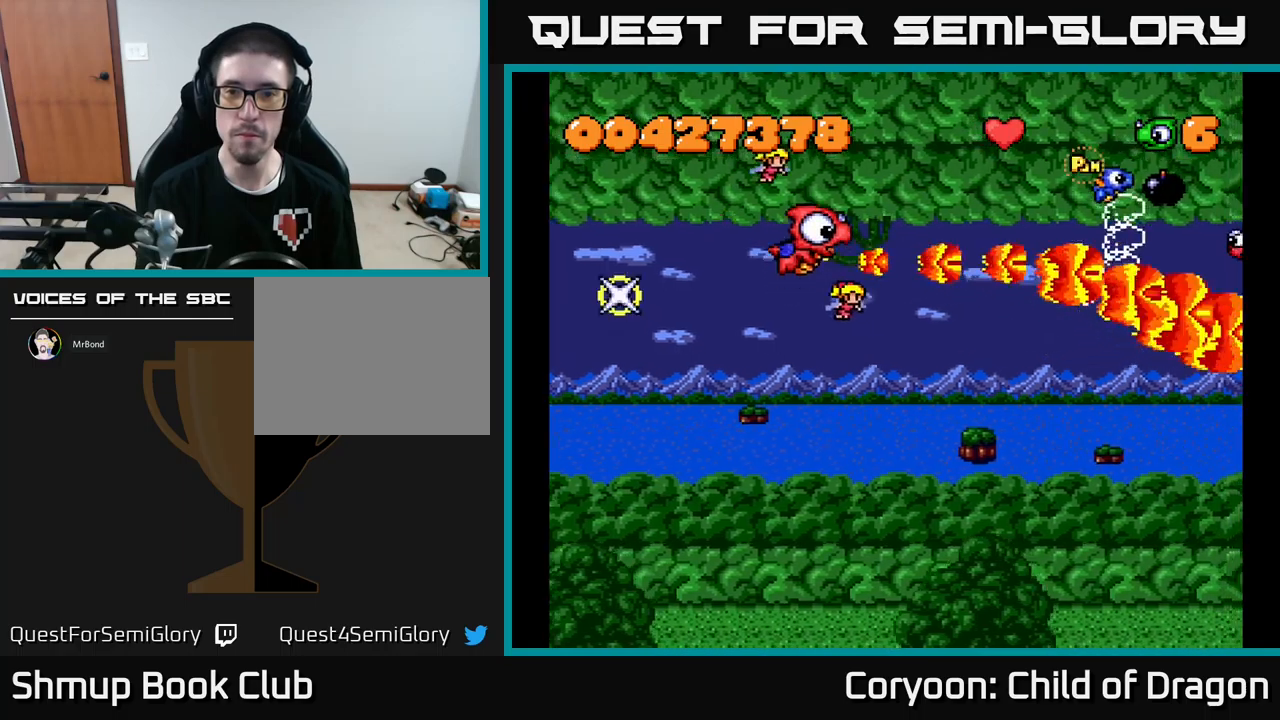
{"buttons": ["X"], "events": [[134, "DPAD_UP", "up"], [150, "DPAD_RIGHT", "down"], [217, "DPAD_RIGHT", "up"]]}
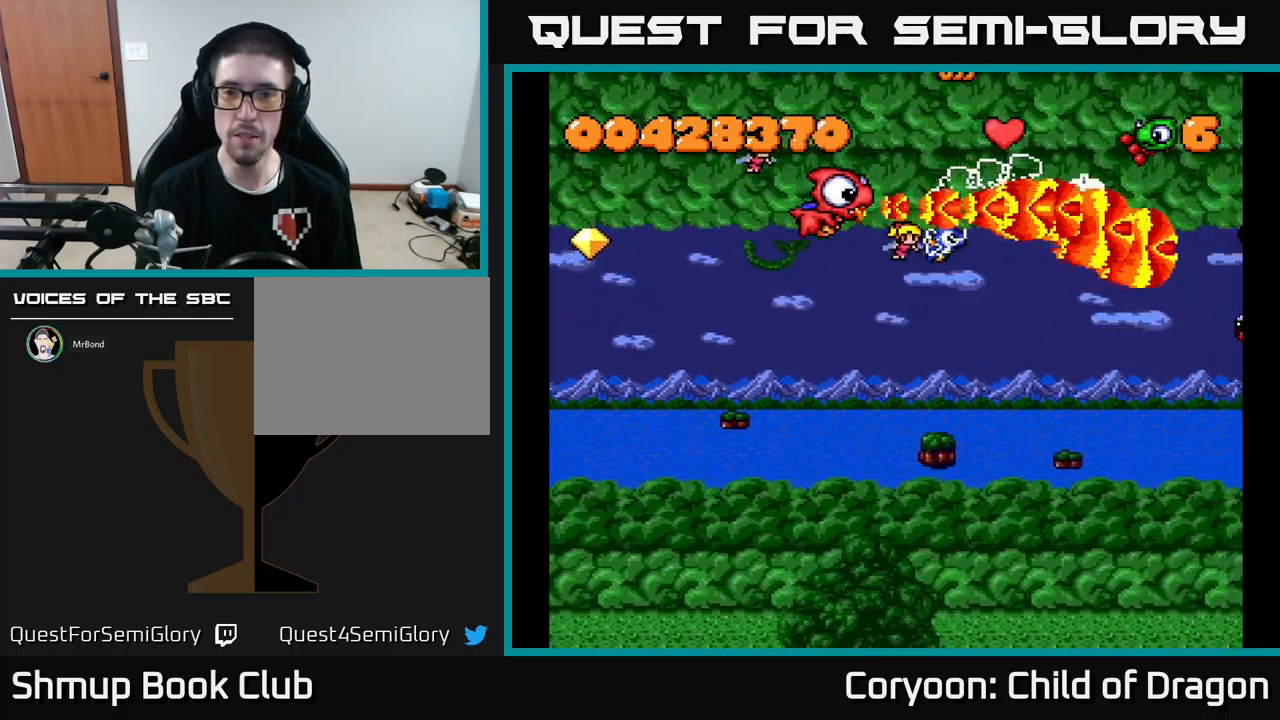
{"buttons": ["X", "DPAD_RIGHT"], "events": [[17, "DPAD_DOWN", "down"], [117, "DPAD_DOWN", "up"], [384, "DPAD_DOWN", "down"], [450, "DPAD_RIGHT", "down"], [484, "DPAD_DOWN", "up"]]}
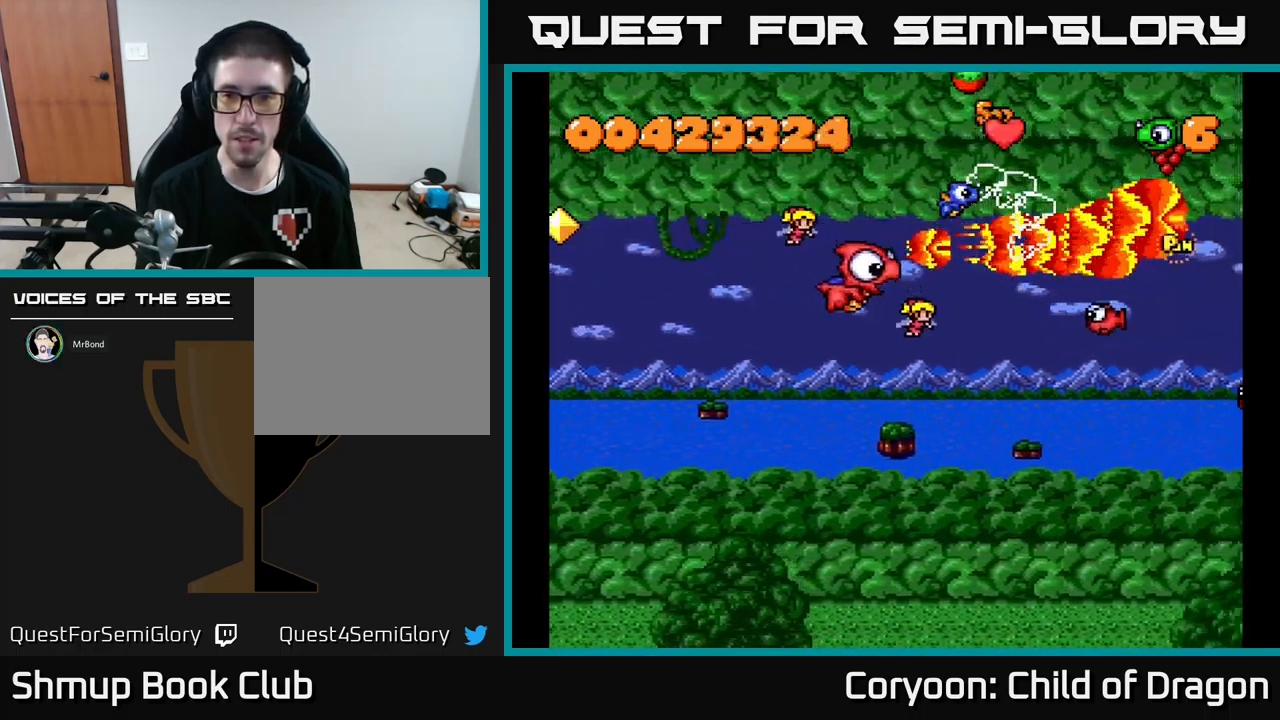
{"buttons": ["X", "DPAD_DOWN"], "events": [[50, "DPAD_DOWN", "down"], [67, "DPAD_RIGHT", "up"], [134, "DPAD_LEFT", "down"], [184, "DPAD_LEFT", "up"], [267, "DPAD_DOWN", "up"], [384, "DPAD_LEFT", "down"], [450, "DPAD_DOWN", "down"], [450, "DPAD_LEFT", "up"]]}
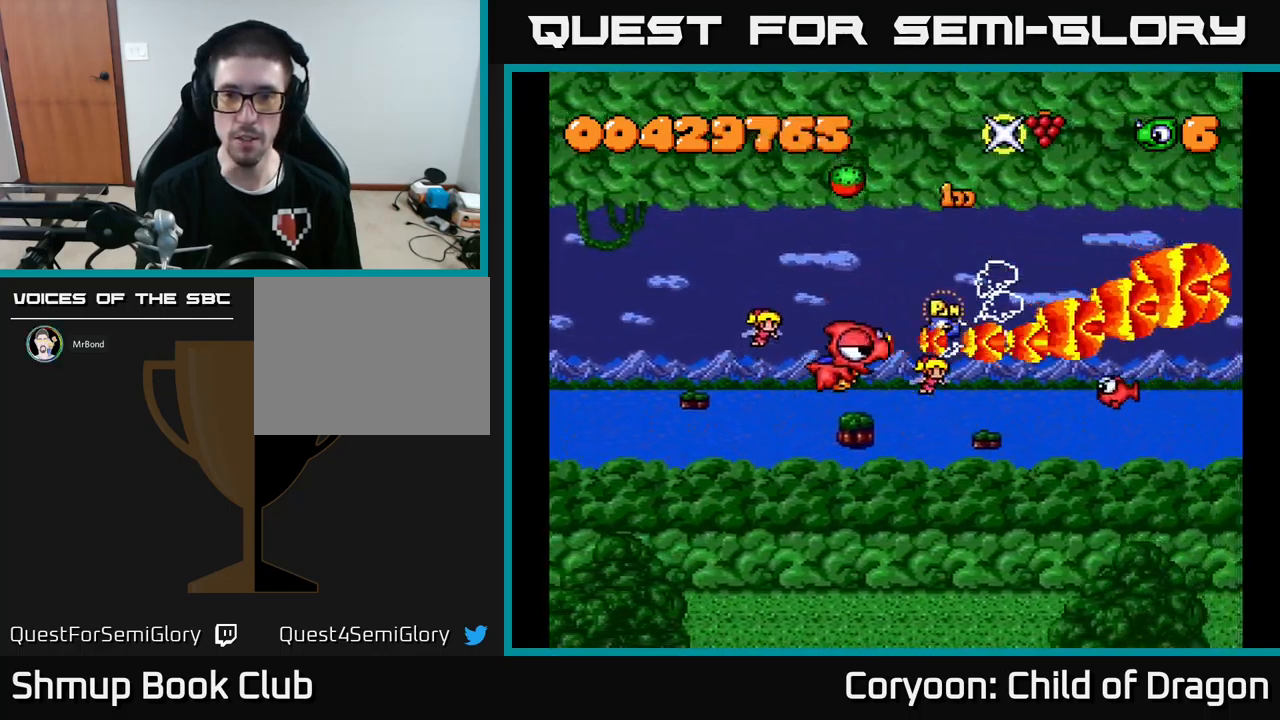
{"buttons": ["X", "DPAD_RIGHT"], "events": [[34, "DPAD_DOWN", "up"], [100, "DPAD_LEFT", "down"], [234, "DPAD_LEFT", "up"], [367, "DPAD_DOWN", "down"], [484, "DPAD_DOWN", "up"], [484, "DPAD_RIGHT", "down"]]}
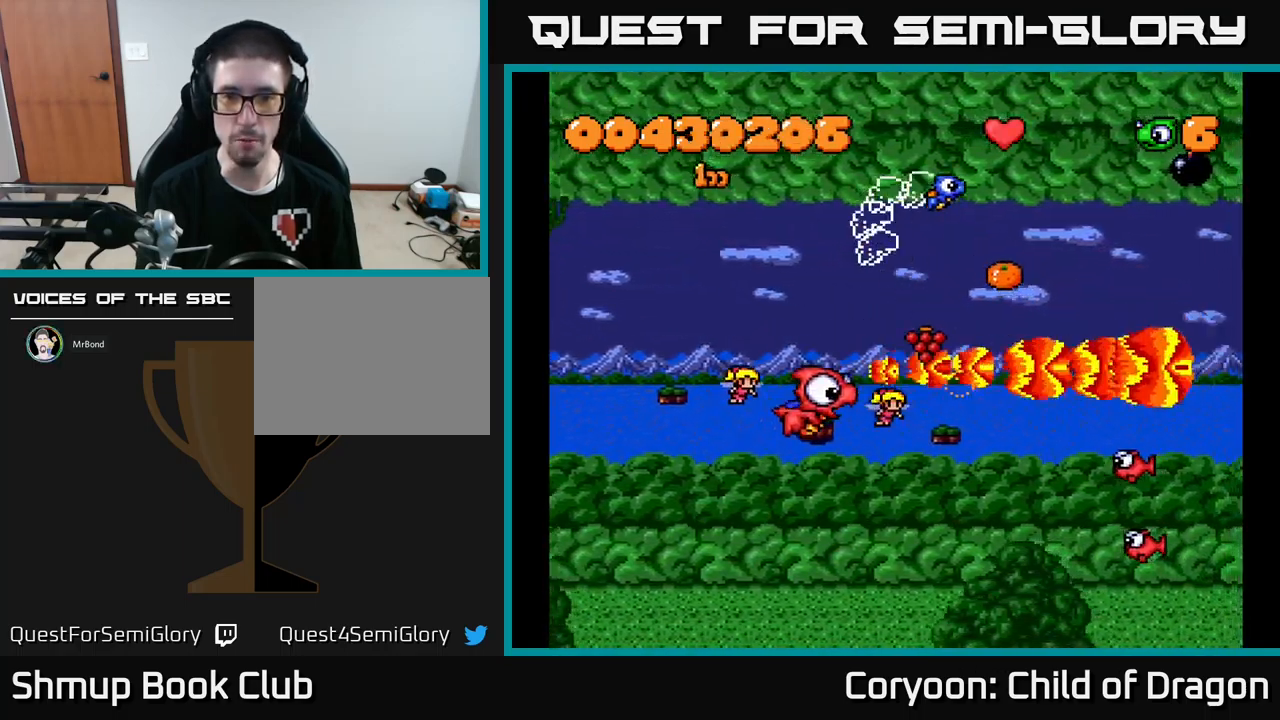
{"buttons": ["X", "DPAD_DOWN"], "events": [[100, "DPAD_RIGHT", "up"], [134, "DPAD_DOWN", "down"], [284, "DPAD_RIGHT", "down"], [350, "DPAD_DOWN", "up"], [450, "DPAD_RIGHT", "up"], [467, "DPAD_DOWN", "down"]]}
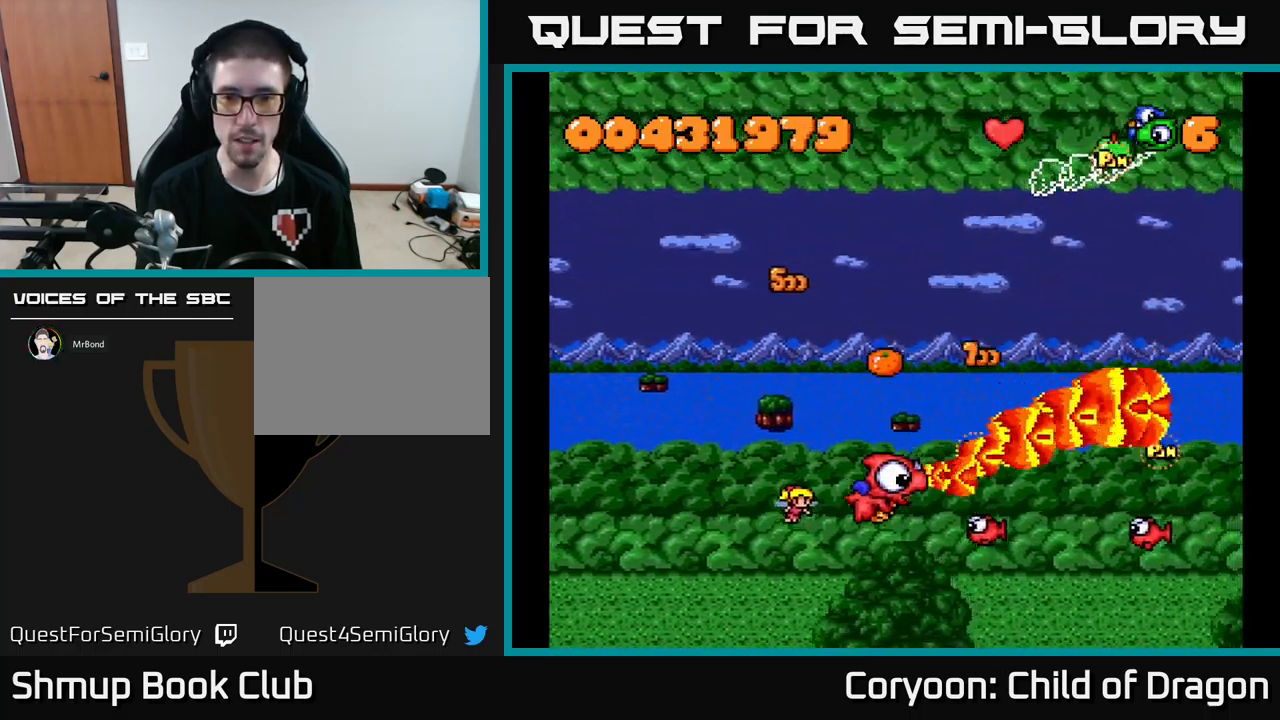
{"buttons": ["X", "DPAD_RIGHT"], "events": [[84, "DPAD_DOWN", "up"], [100, "DPAD_LEFT", "down"], [334, "DPAD_LEFT", "up"], [384, "DPAD_RIGHT", "down"]]}
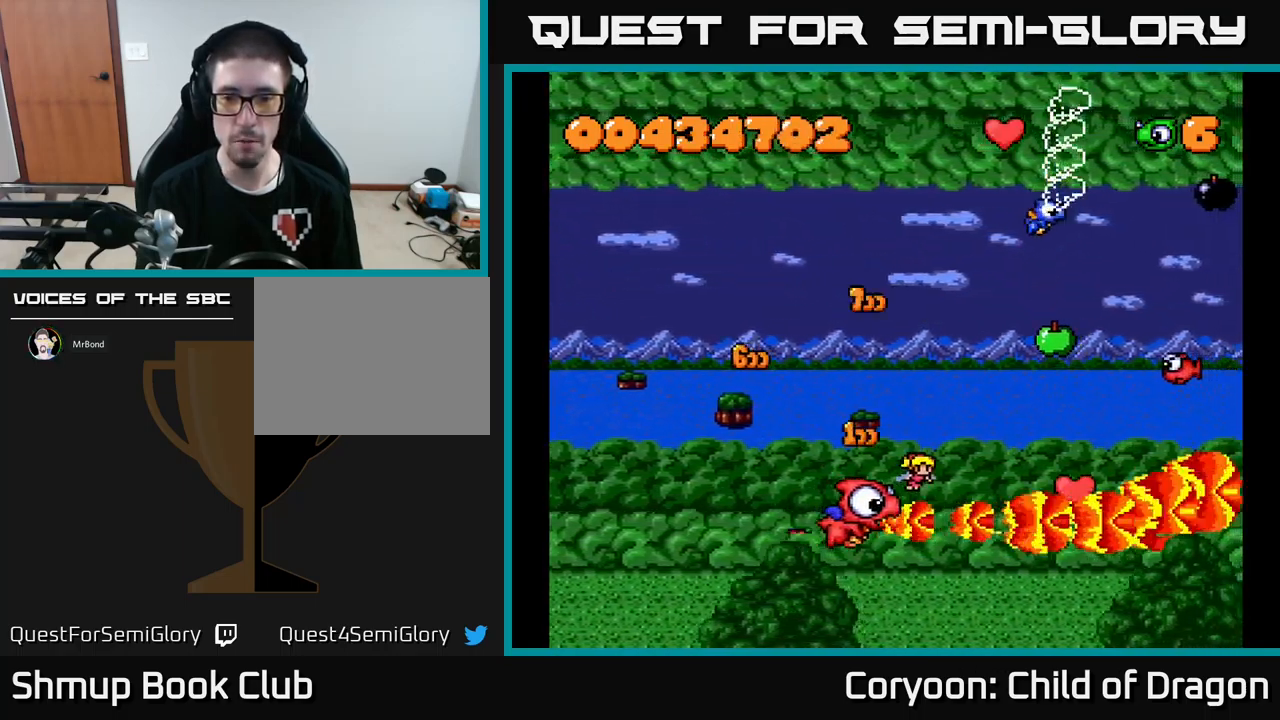
{"buttons": ["X", "DPAD_DOWN"], "events": [[184, "DPAD_UP", "down"], [267, "DPAD_RIGHT", "up"], [317, "DPAD_RIGHT", "down"], [317, "DPAD_UP", "up"], [367, "DPAD_DOWN", "down"], [467, "DPAD_RIGHT", "up"]]}
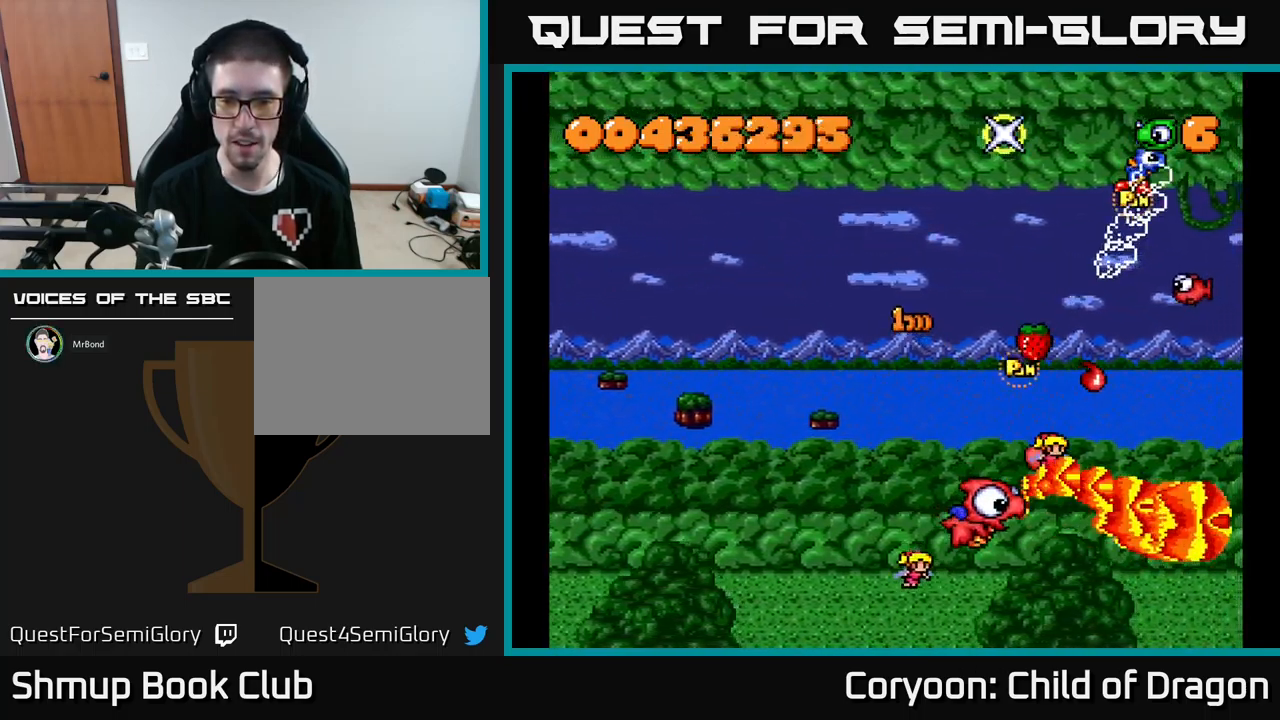
{"buttons": ["X", "DPAD_RIGHT"], "events": [[34, "DPAD_DOWN", "up"], [34, "DPAD_LEFT", "down"], [100, "DPAD_UP", "down"], [184, "DPAD_LEFT", "up"], [217, "DPAD_RIGHT", "down"], [267, "DPAD_UP", "up"], [367, "DPAD_DOWN", "down"], [500, "DPAD_DOWN", "up"]]}
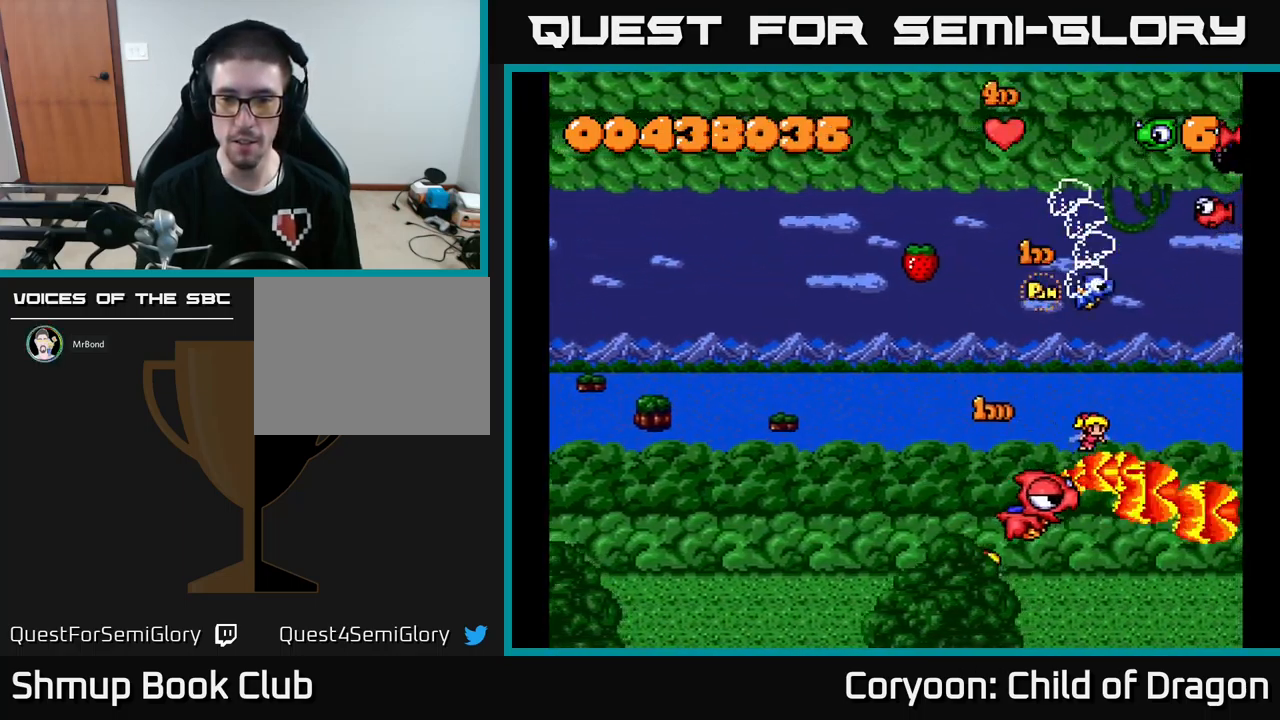
{"buttons": ["X", "DPAD_DOWN", "DPAD_LEFT"], "events": [[50, "DPAD_UP", "down"], [67, "DPAD_RIGHT", "up"], [84, "DPAD_LEFT", "down"], [200, "DPAD_UP", "up"], [467, "DPAD_DOWN", "down"]]}
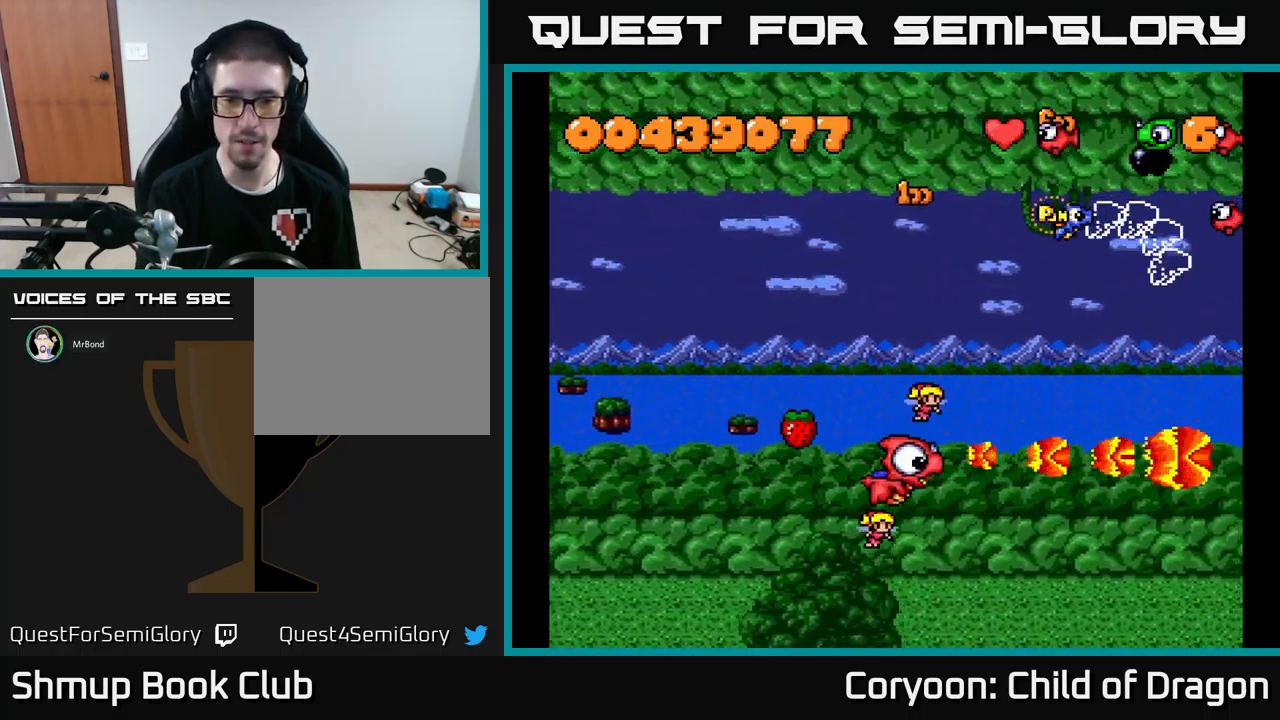
{"buttons": ["X", "DPAD_UP", "DPAD_LEFT"], "events": [[351, "DPAD_DOWN", "up"], [417, "DPAD_UP", "down"]]}
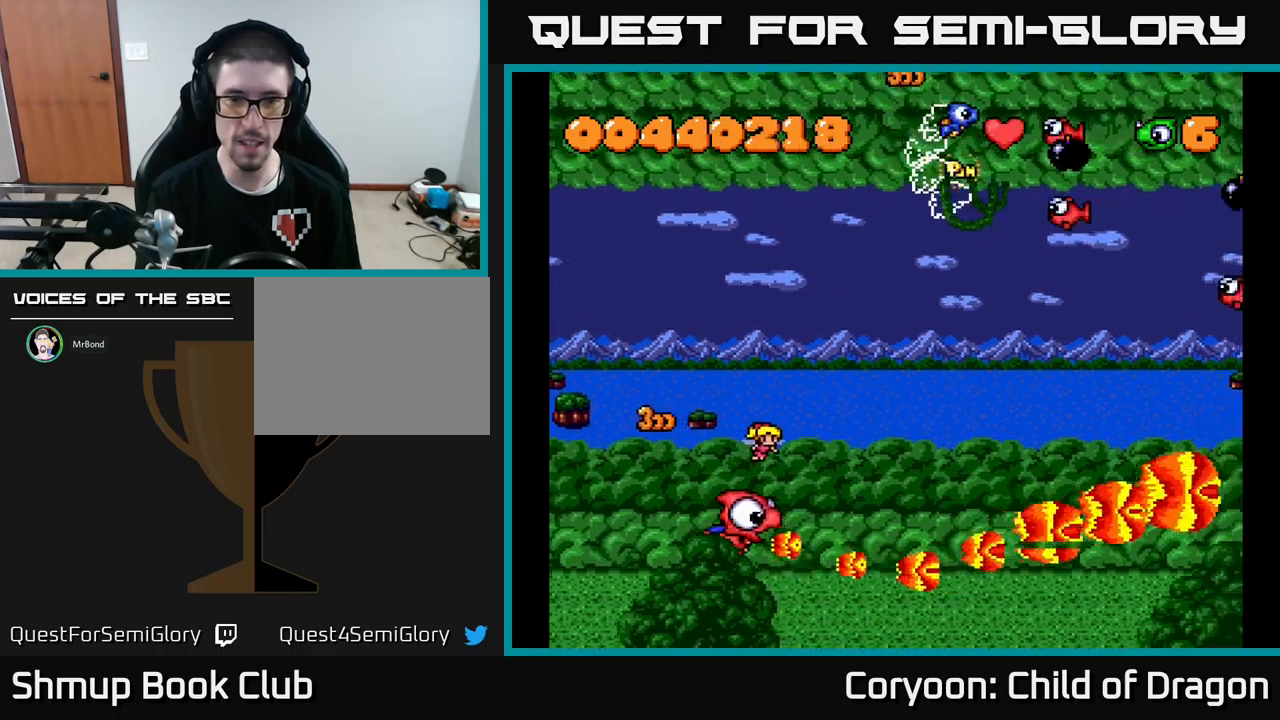
{"buttons": ["X", "DPAD_UP", "DPAD_RIGHT"], "events": [[67, "DPAD_LEFT", "up"], [367, "DPAD_RIGHT", "down"]]}
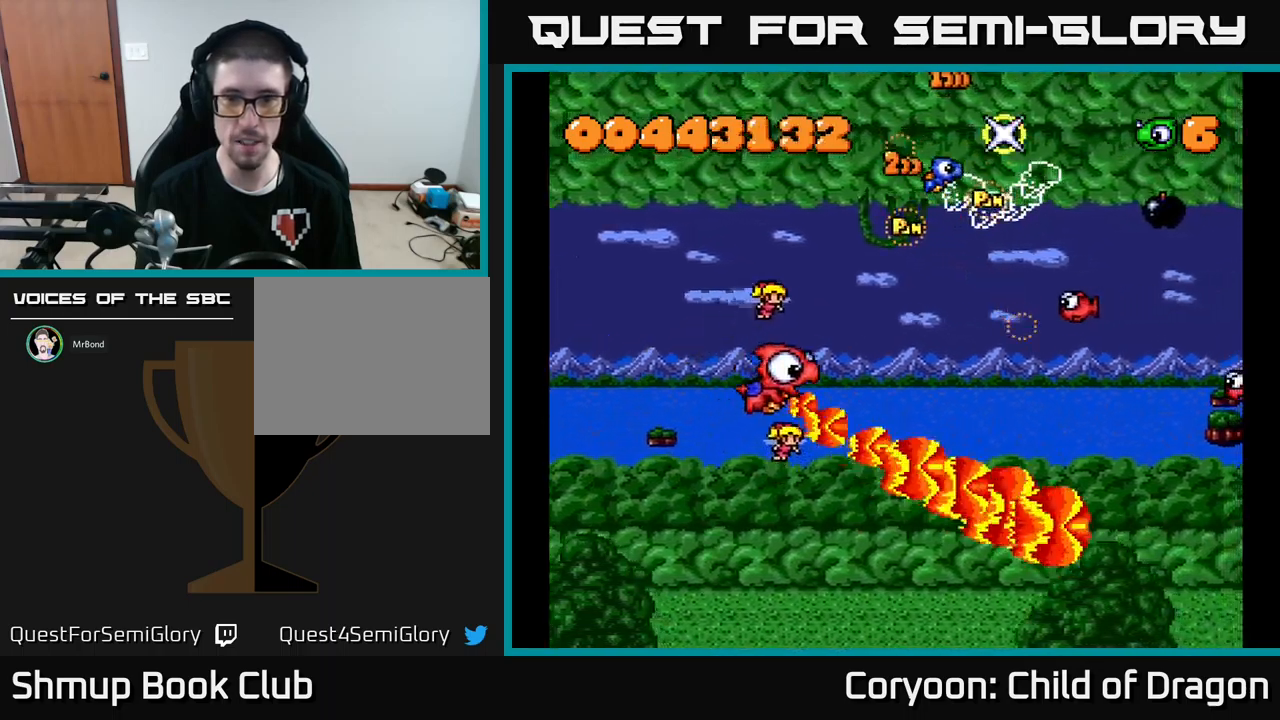
{"buttons": ["X", "DPAD_LEFT"], "events": [[250, "DPAD_UP", "up"], [283, "DPAD_RIGHT", "up"], [300, "DPAD_DOWN", "down"], [367, "DPAD_LEFT", "down"], [433, "DPAD_DOWN", "up"]]}
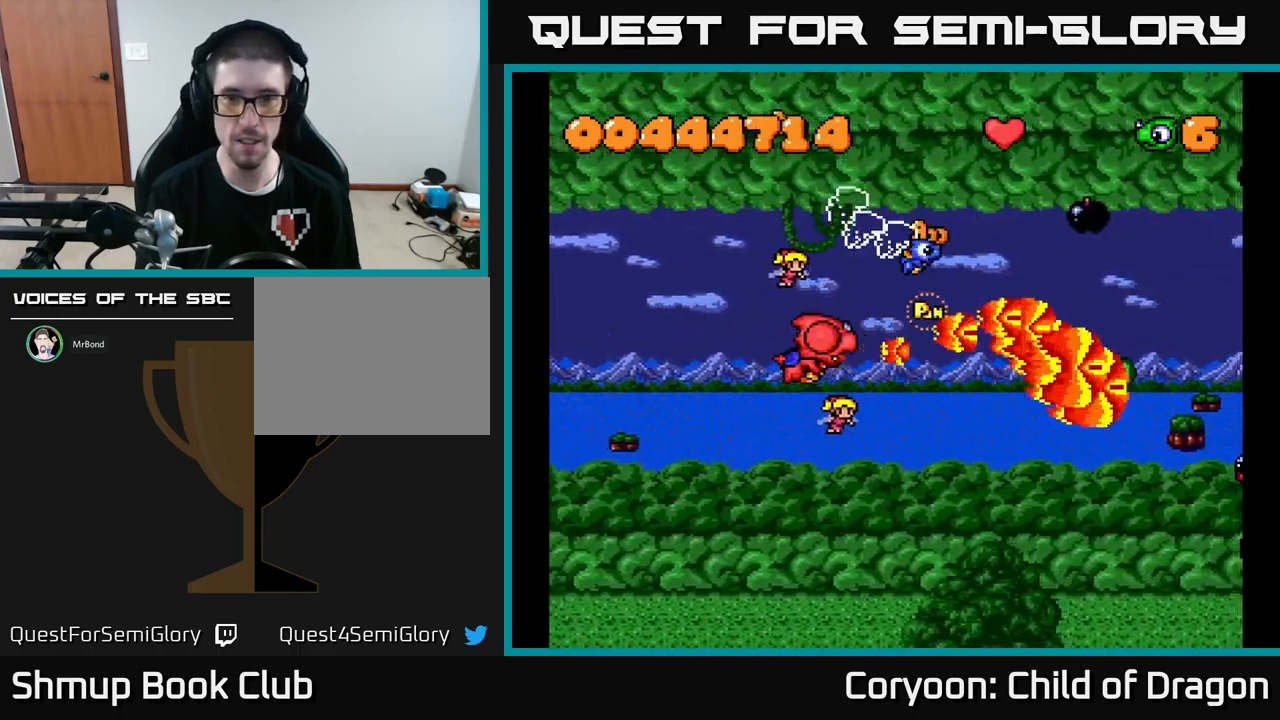
{"buttons": ["X", "DPAD_DOWN"], "events": [[67, "DPAD_DOWN", "down"], [83, "DPAD_LEFT", "up"], [150, "DPAD_RIGHT", "down"], [250, "DPAD_DOWN", "up"], [367, "DPAD_DOWN", "down"], [433, "DPAD_RIGHT", "up"]]}
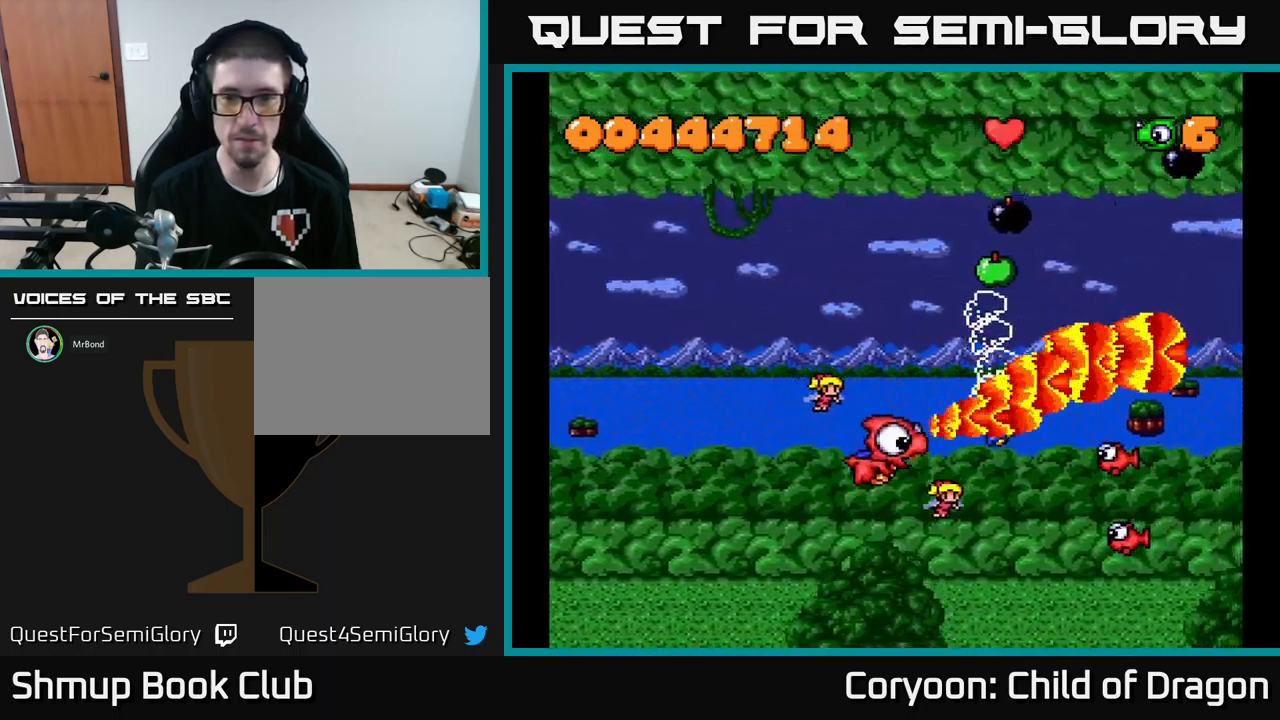
{"buttons": ["X", "DPAD_UP"], "events": [[333, "DPAD_LEFT", "down"], [350, "DPAD_DOWN", "up"], [400, "DPAD_UP", "down"], [433, "DPAD_LEFT", "up"]]}
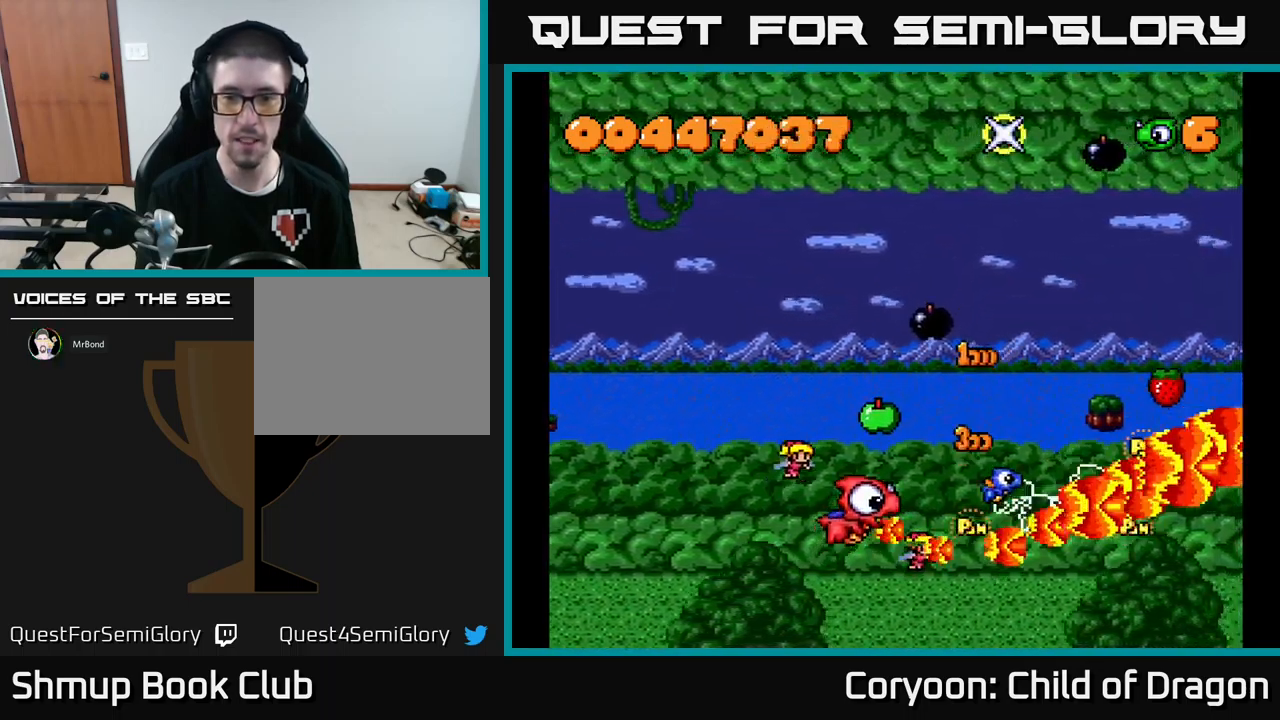
{"buttons": ["X", "DPAD_LEFT"], "events": [[100, "DPAD_UP", "up"], [167, "DPAD_DOWN", "down"], [217, "DPAD_LEFT", "down"], [350, "DPAD_DOWN", "up"]]}
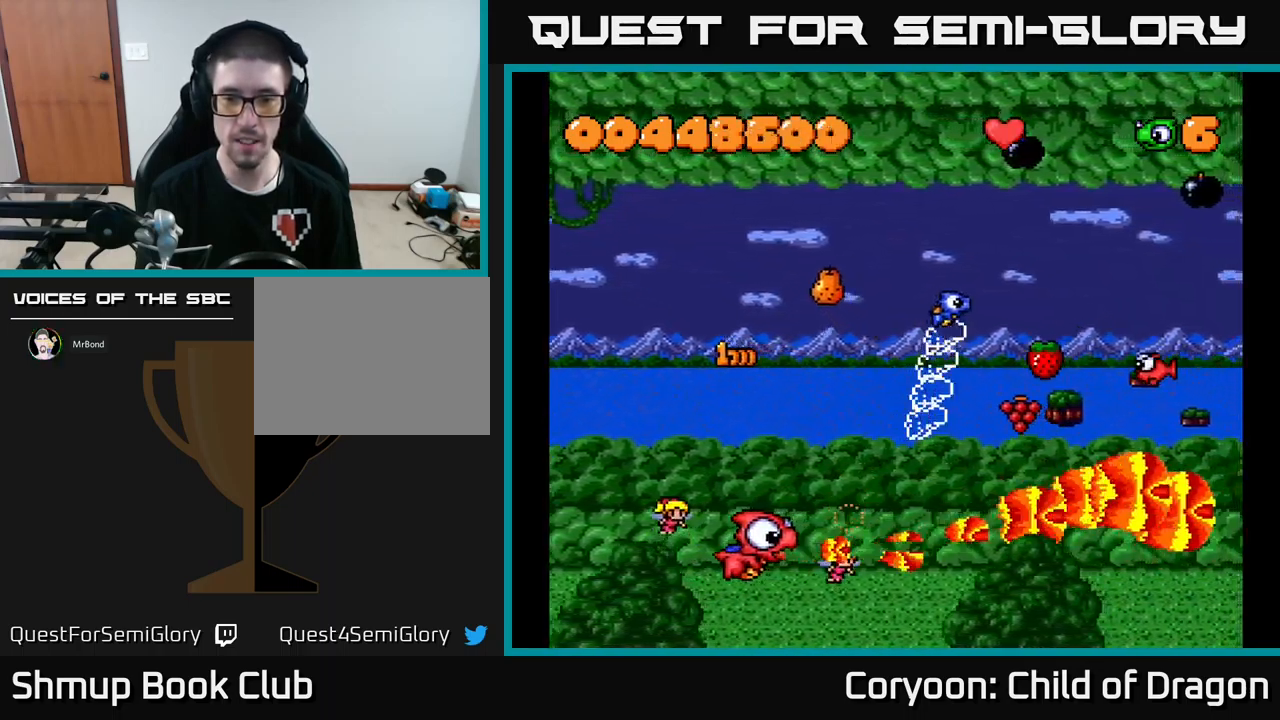
{"buttons": ["X", "DPAD_UP", "DPAD_LEFT"], "events": [[17, "DPAD_LEFT", "up"], [50, "DPAD_UP", "down"], [317, "DPAD_LEFT", "down"]]}
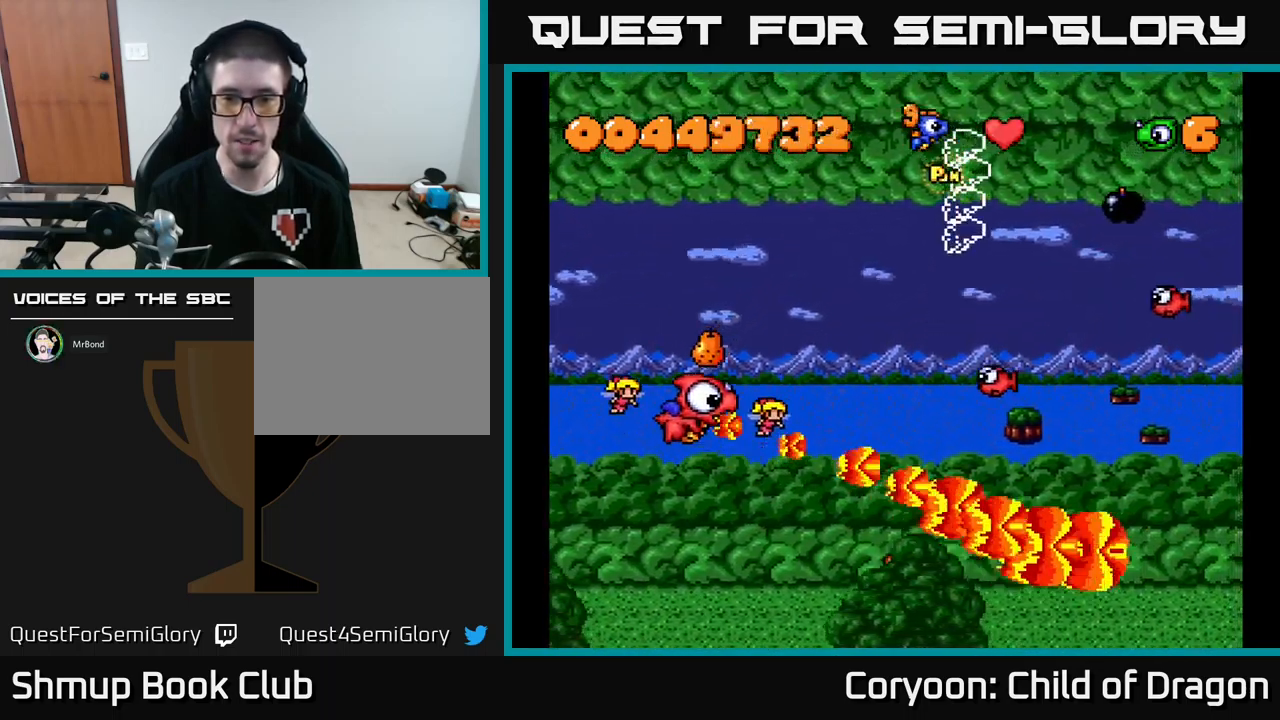
{"buttons": ["X", "DPAD_UP"], "events": [[17, "DPAD_LEFT", "up"], [83, "DPAD_RIGHT", "down"], [250, "DPAD_RIGHT", "up"]]}
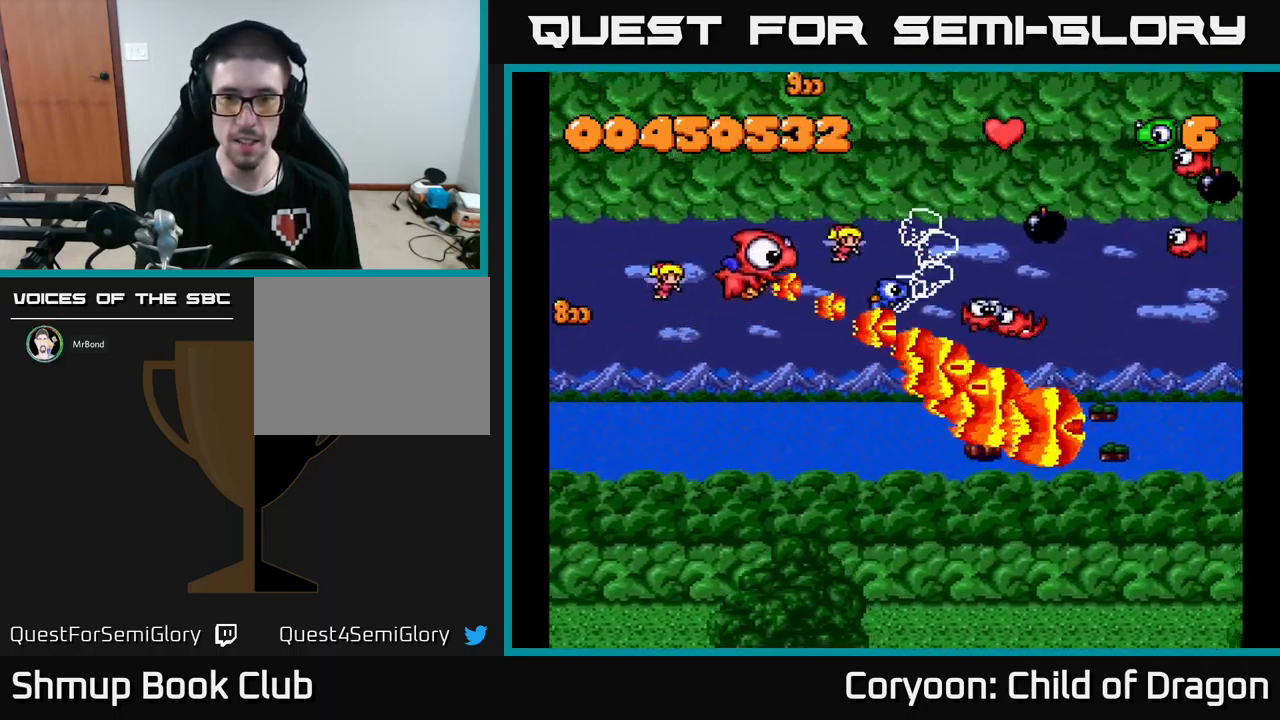
{"buttons": ["X", "DPAD_DOWN", "DPAD_LEFT"], "events": [[67, "DPAD_RIGHT", "down"], [350, "DPAD_UP", "up"], [417, "DPAD_DOWN", "down"], [417, "DPAD_RIGHT", "up"], [450, "DPAD_LEFT", "down"]]}
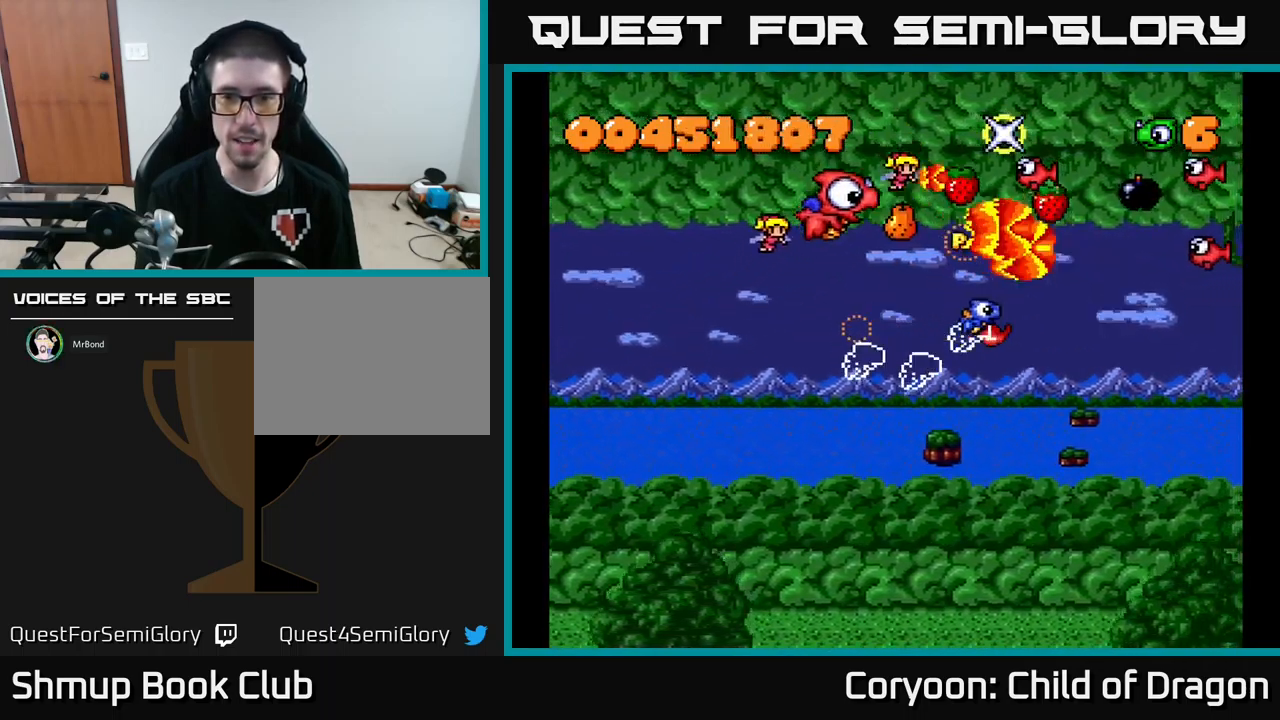
{"buttons": ["X", "DPAD_UP", "DPAD_LEFT"], "events": [[100, "DPAD_DOWN", "up"], [217, "DPAD_DOWN", "down"], [250, "DPAD_LEFT", "up"], [333, "DPAD_DOWN", "up"], [333, "DPAD_RIGHT", "down"], [350, "DPAD_RIGHT", "up"], [367, "DPAD_UP", "down"], [433, "DPAD_LEFT", "down"]]}
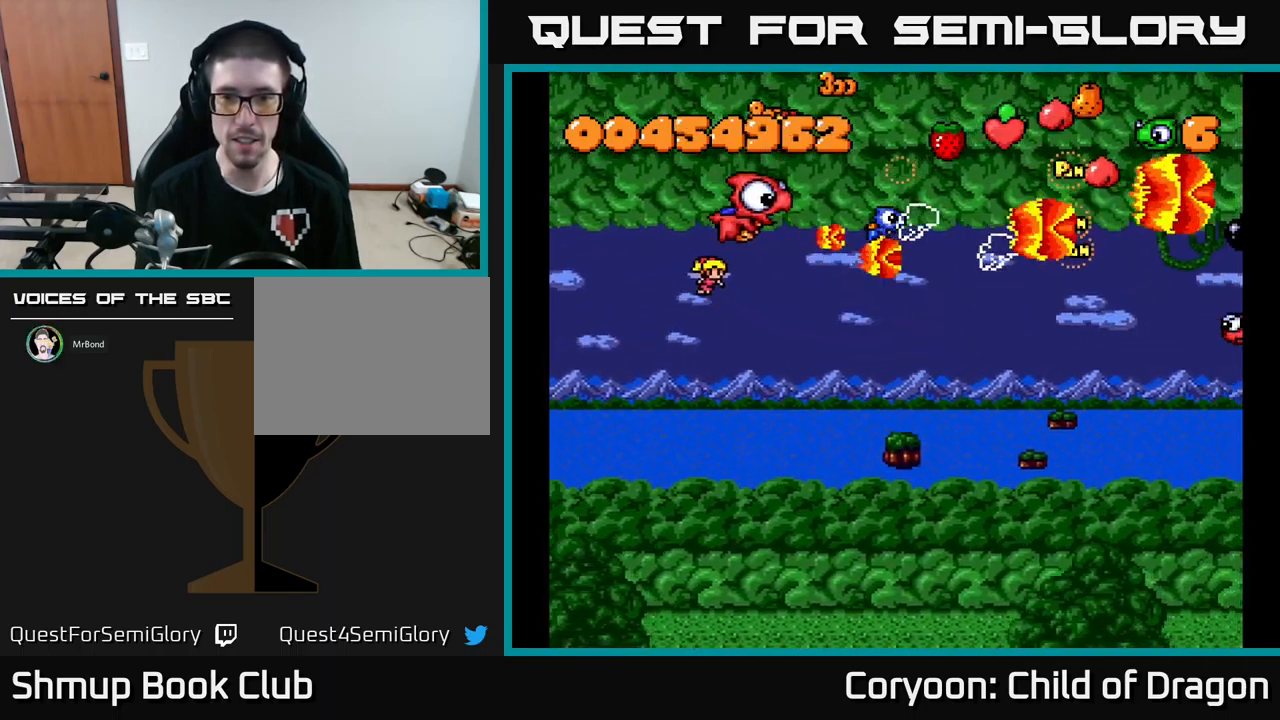
{"buttons": ["X", "DPAD_DOWN", "DPAD_RIGHT"], "events": [[67, "DPAD_LEFT", "up"], [150, "DPAD_RIGHT", "down"], [167, "DPAD_UP", "up"], [217, "DPAD_DOWN", "down"], [233, "DPAD_RIGHT", "up"], [383, "DPAD_RIGHT", "down"]]}
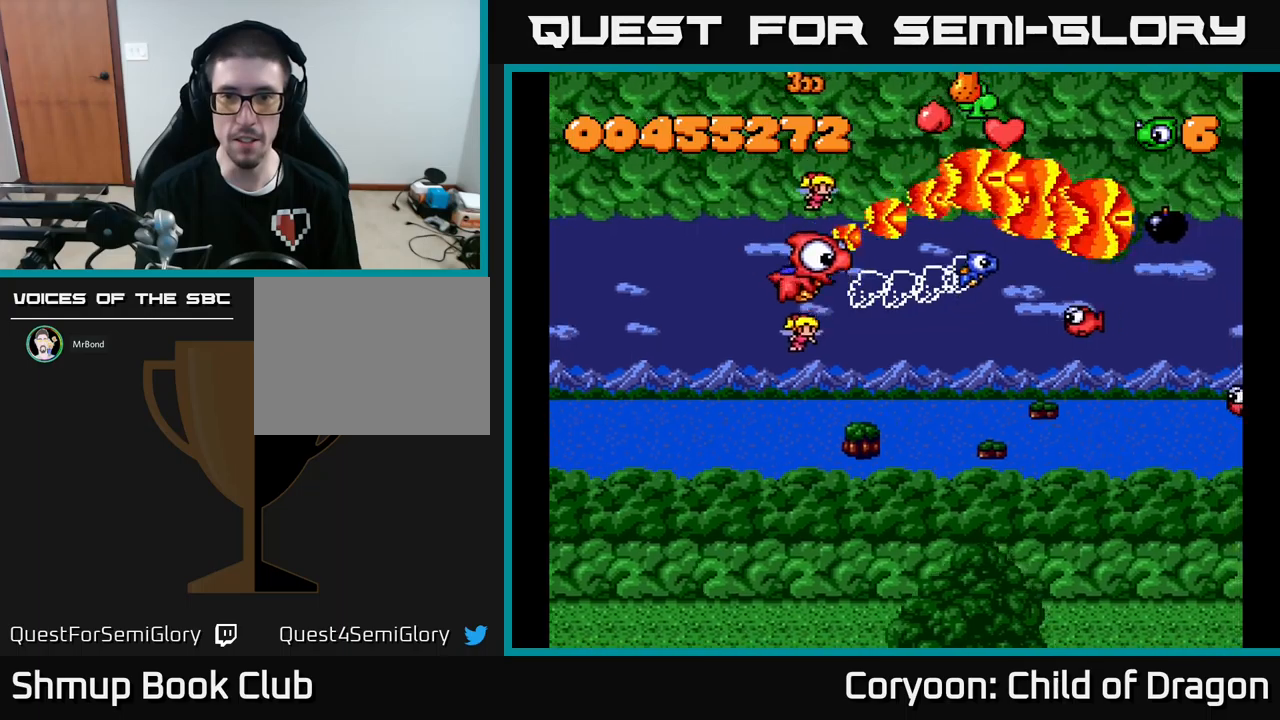
{"buttons": ["X", "DPAD_DOWN", "DPAD_LEFT"], "events": [[100, "DPAD_DOWN", "up"], [150, "DPAD_RIGHT", "up"], [167, "DPAD_UP", "down"], [283, "DPAD_UP", "up"], [317, "DPAD_DOWN", "down"], [483, "DPAD_LEFT", "down"]]}
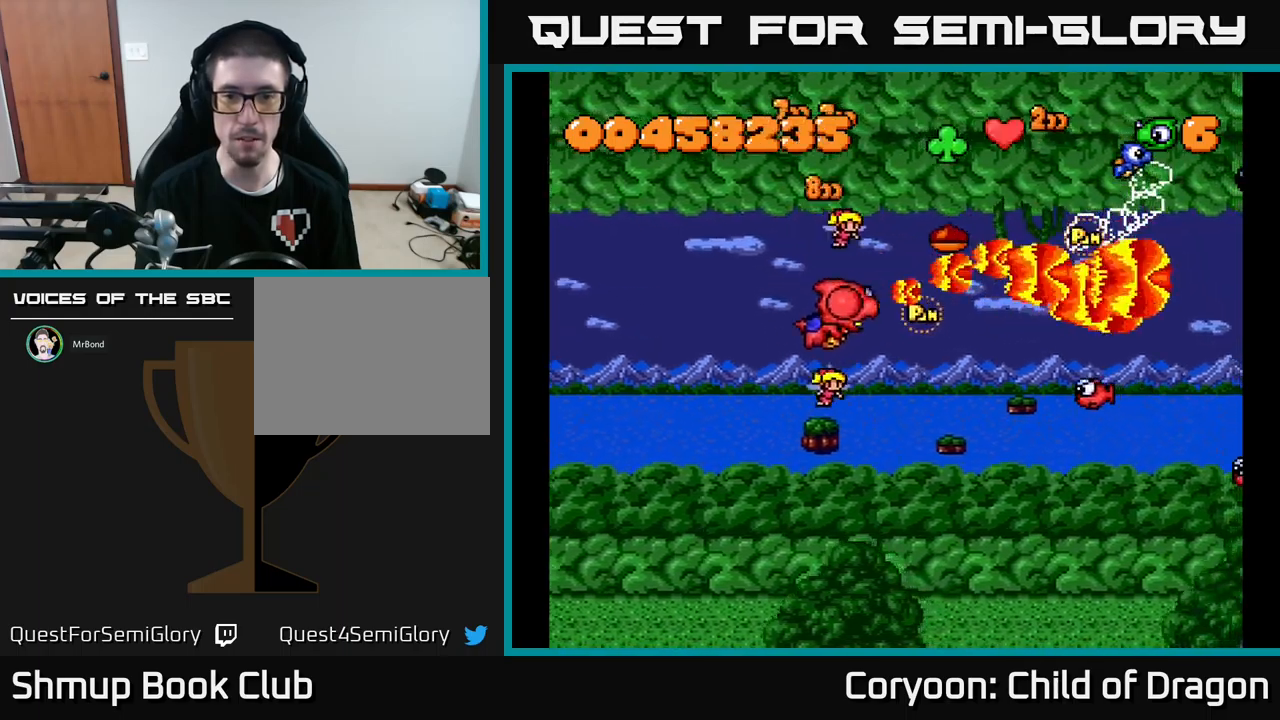
{"buttons": ["X"], "events": [[250, "DPAD_LEFT", "up"], [317, "DPAD_RIGHT", "down"], [483, "DPAD_DOWN", "up"], [483, "DPAD_RIGHT", "up"]]}
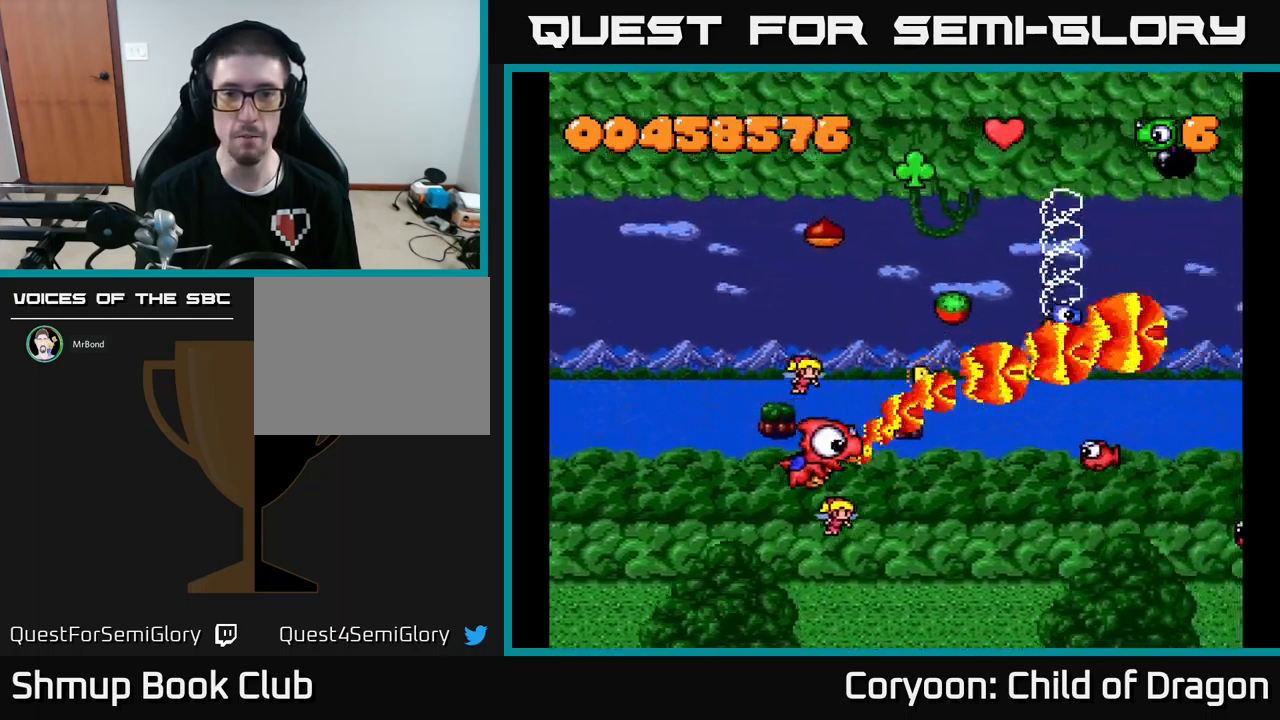
{"buttons": ["X", "DPAD_DOWN"], "events": [[33, "DPAD_UP", "down"], [67, "DPAD_LEFT", "down"], [300, "DPAD_LEFT", "up"], [367, "DPAD_RIGHT", "down"], [367, "DPAD_UP", "up"], [417, "DPAD_DOWN", "down"], [433, "DPAD_RIGHT", "up"]]}
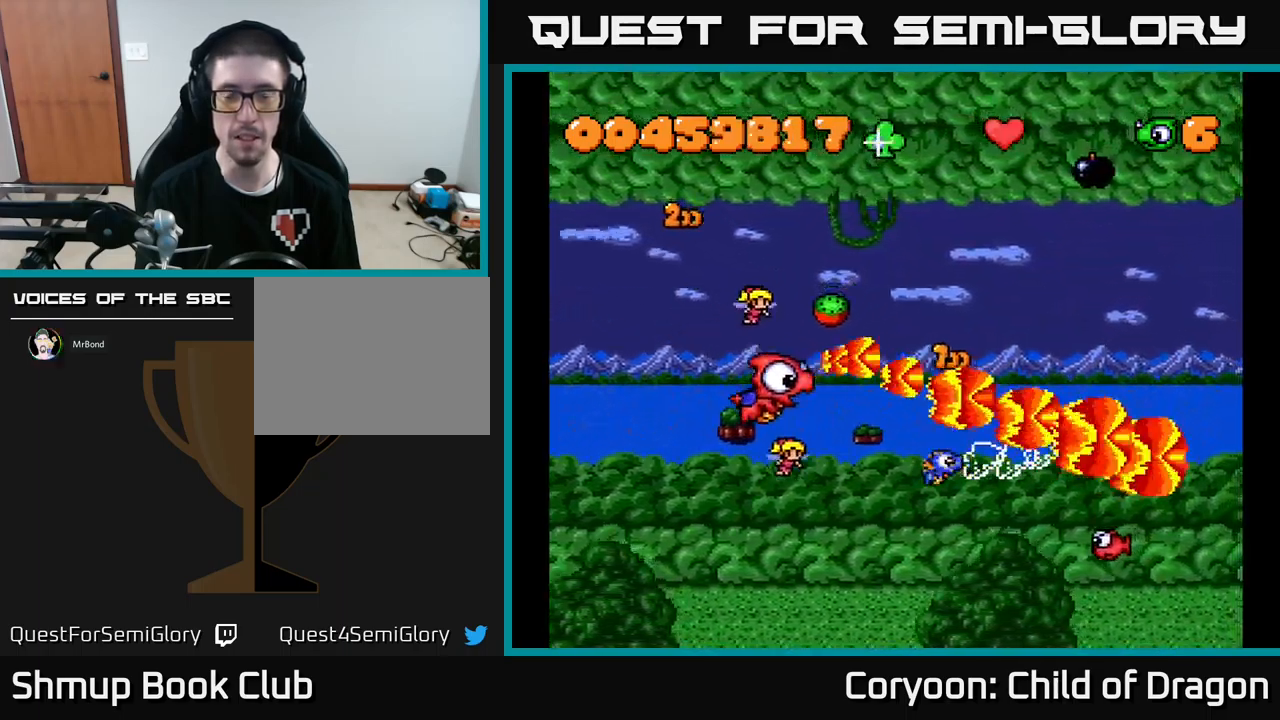
{"buttons": ["X", "DPAD_DOWN", "DPAD_LEFT"], "events": [[267, "DPAD_DOWN", "up"], [267, "DPAD_LEFT", "down"], [383, "DPAD_DOWN", "down"]]}
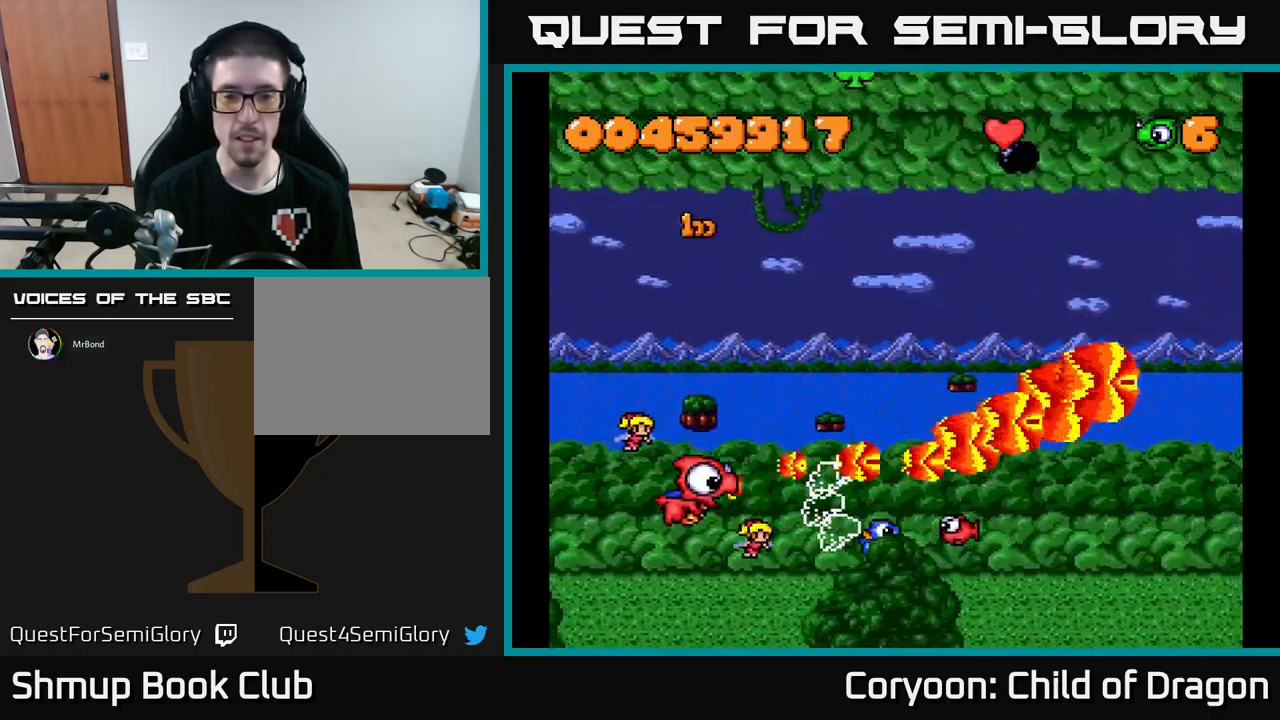
{"buttons": ["X", "DPAD_UP", "DPAD_RIGHT"], "events": [[33, "DPAD_LEFT", "up"], [150, "DPAD_RIGHT", "down"], [250, "DPAD_DOWN", "up"], [317, "DPAD_RIGHT", "up"], [317, "DPAD_UP", "down"], [400, "DPAD_RIGHT", "down"]]}
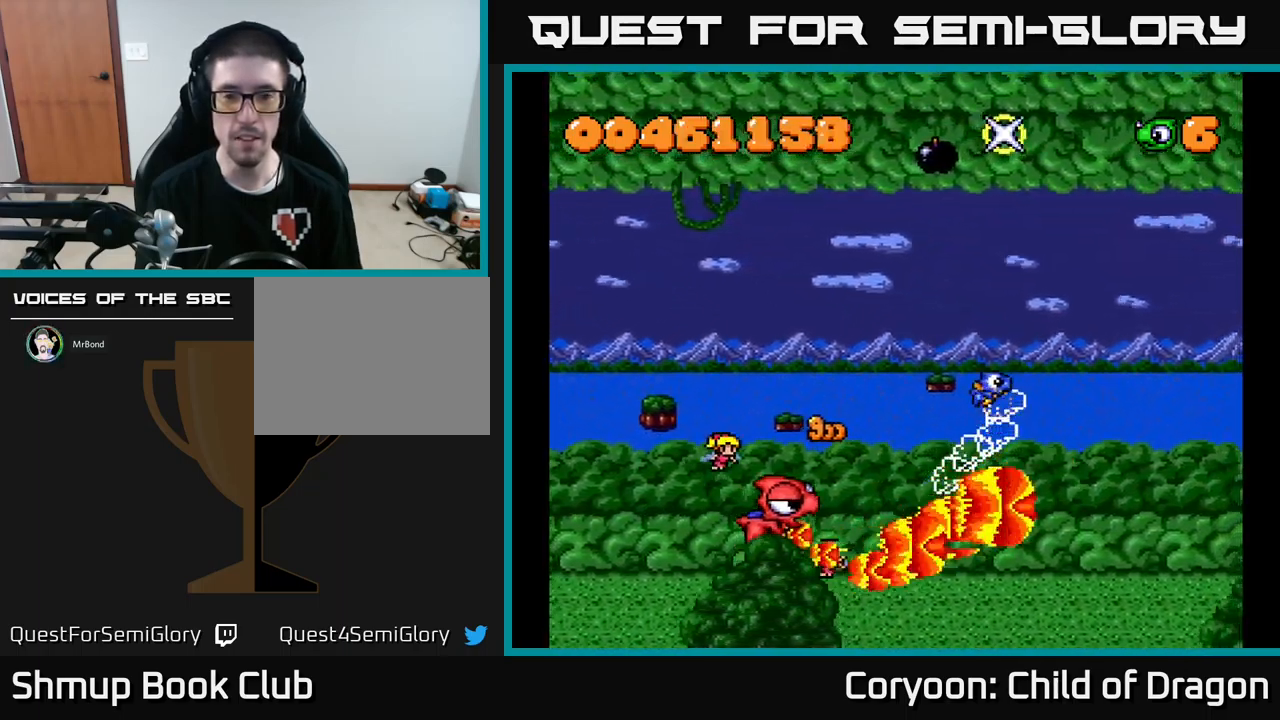
{"buttons": ["X", "DPAD_UP", "DPAD_LEFT"], "events": [[167, "DPAD_RIGHT", "up"], [367, "DPAD_LEFT", "down"]]}
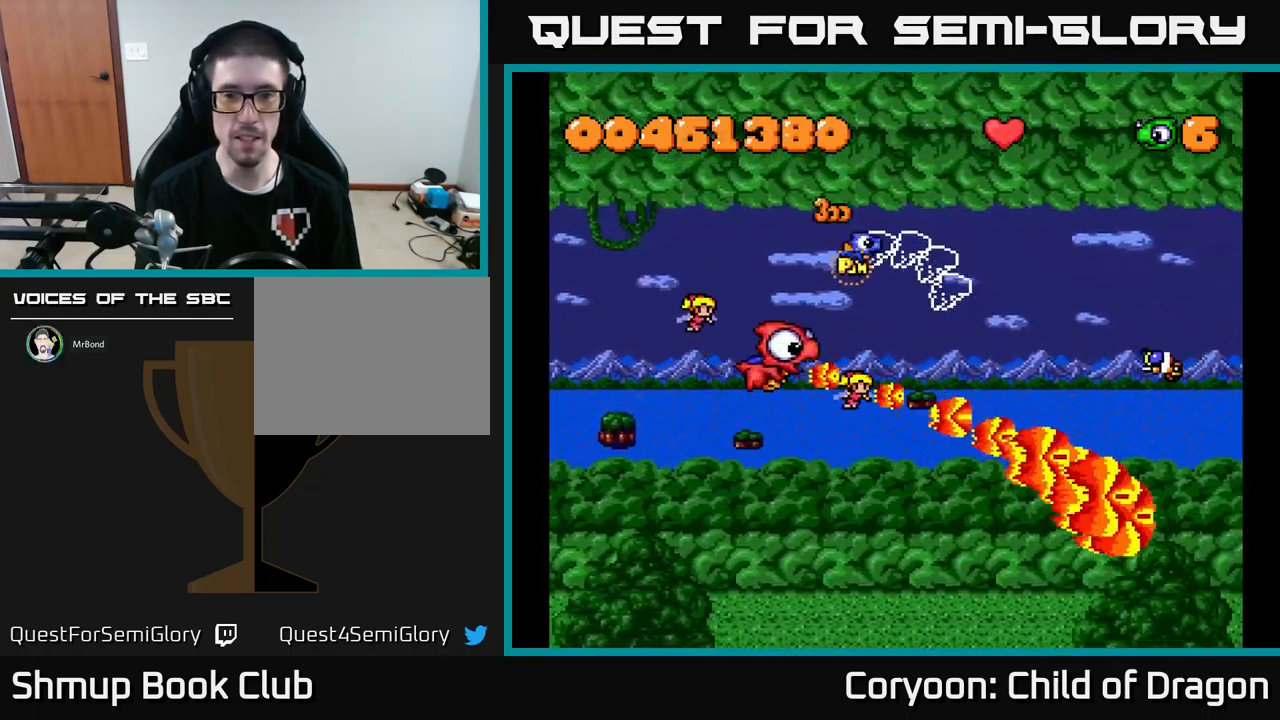
{"buttons": ["X", "DPAD_DOWN", "DPAD_RIGHT"], "events": [[133, "DPAD_UP", "up"], [250, "DPAD_DOWN", "down"], [300, "DPAD_LEFT", "up"], [417, "DPAD_RIGHT", "down"]]}